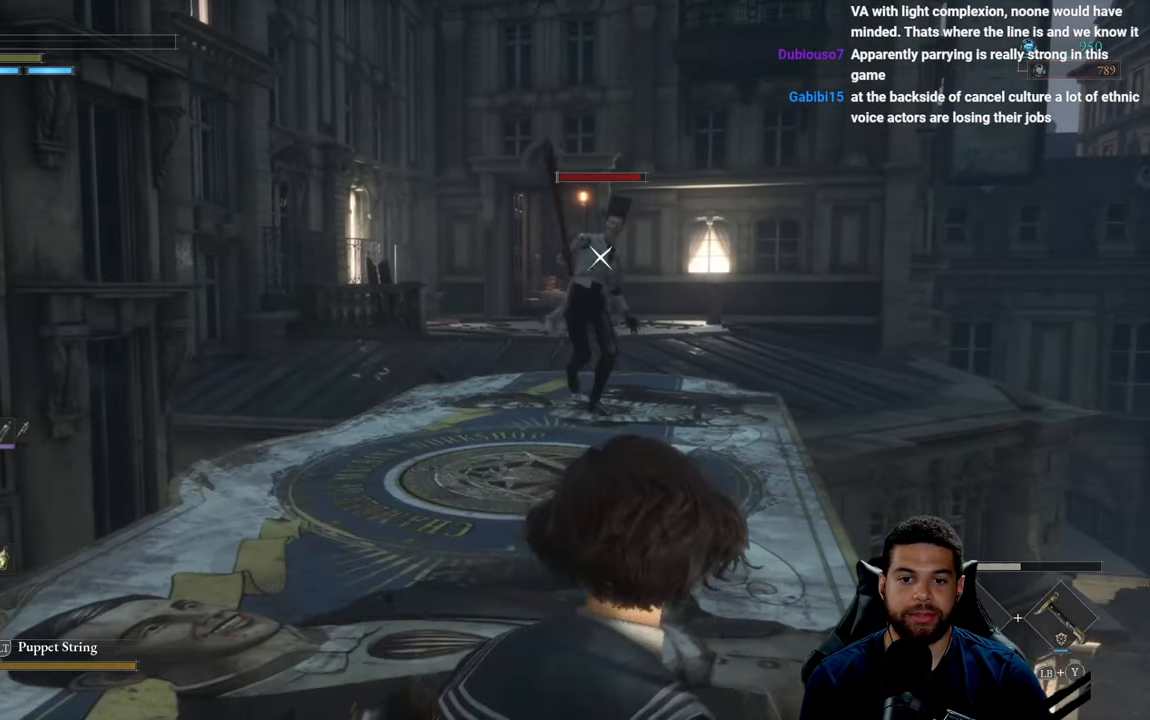
Gameplay with a controller (Xbox layout); each line is a JSON object with the inputs held at the frame after it. "events" lists button and stick changes between this image and that frame as [ms after this image, input, new state], when the widget could be followed in between.
{"buttons": [], "left_stick": "center", "right_stick": "center", "events": [[83, "X", "up"]]}
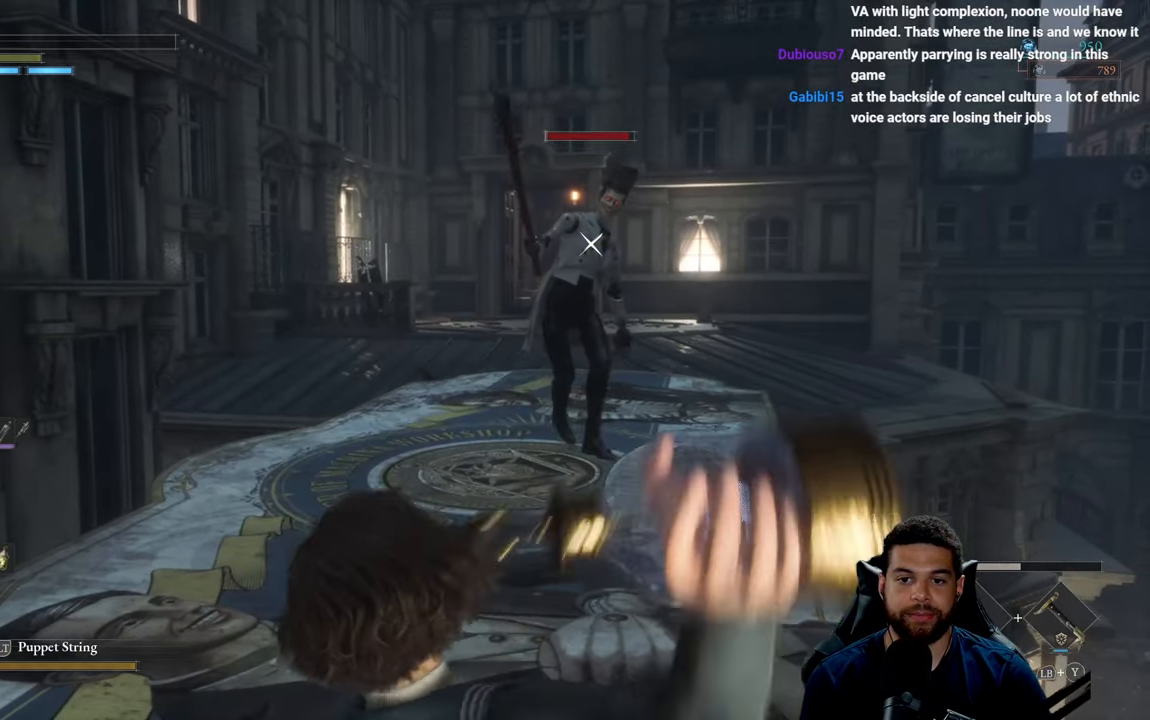
{"buttons": ["R3"], "left_stick": "down-right", "right_stick": "center", "events": [[183, "left_stick", "right"], [366, "left_stick", "down-right"], [450, "R3", "down"]]}
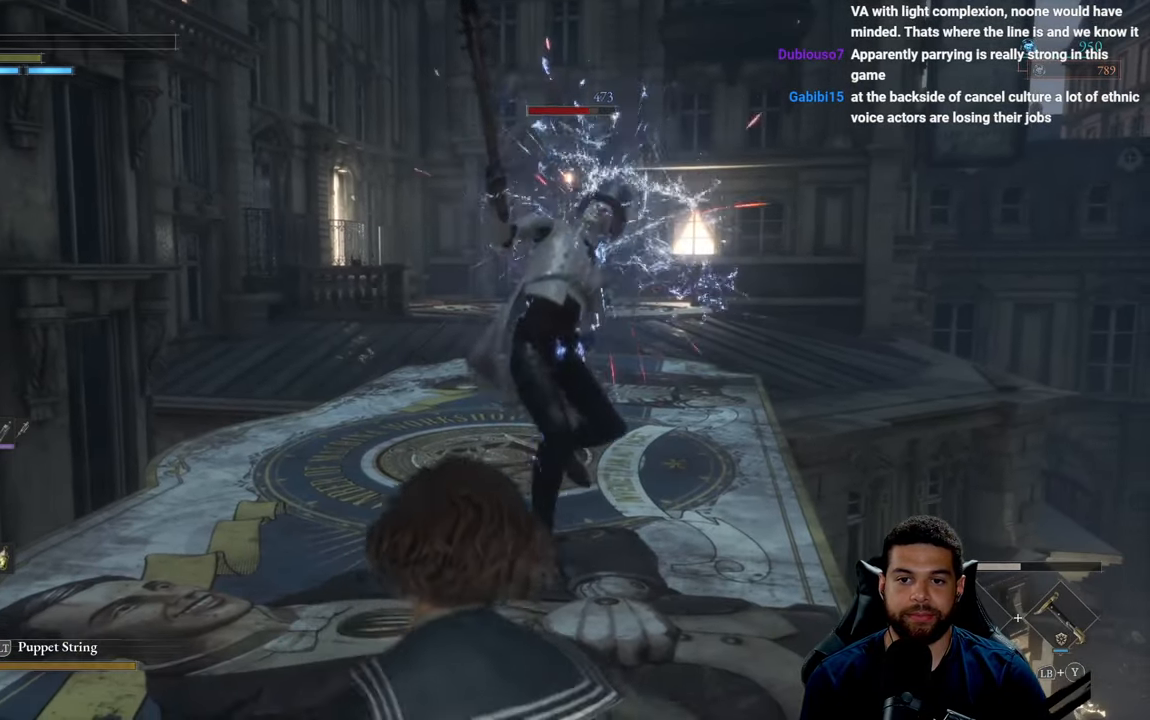
{"buttons": [], "left_stick": "down-right", "right_stick": "center", "events": [[100, "R3", "up"], [233, "B", "down"], [300, "B", "up"]]}
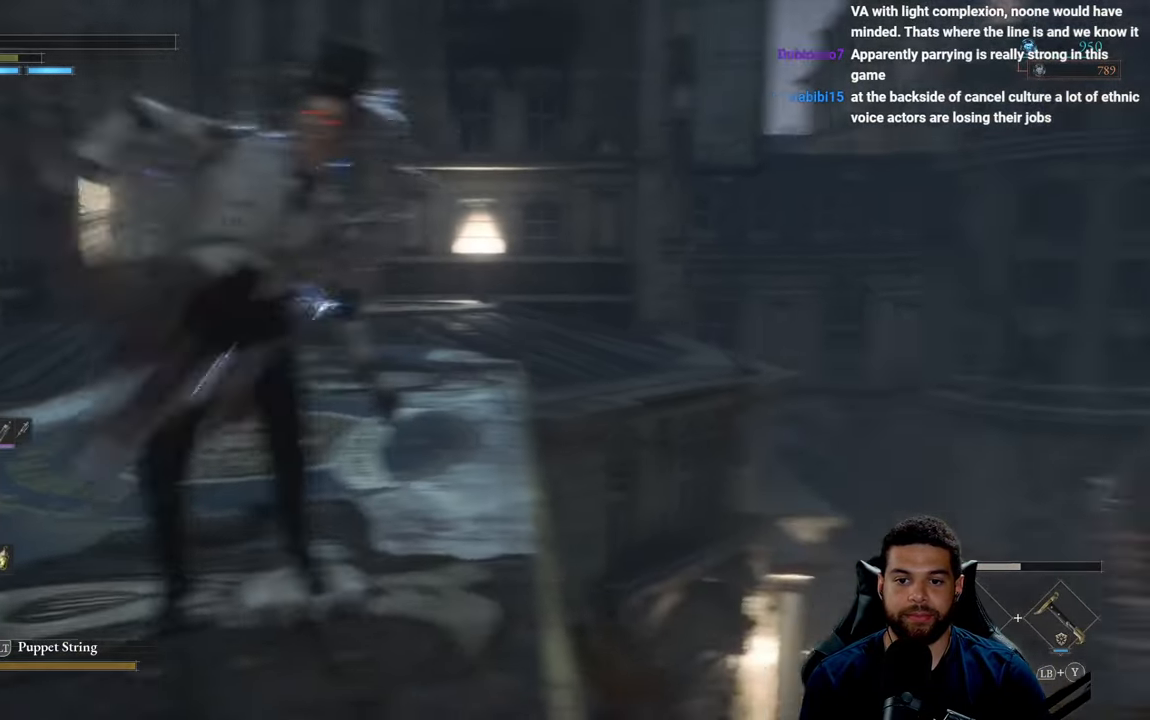
{"buttons": ["B"], "left_stick": "up", "right_stick": "center", "events": [[133, "R3", "down"], [166, "right_stick", "right"], [216, "R3", "up"], [316, "left_stick", "up-right"], [333, "right_stick", "center"], [400, "B", "down"], [450, "left_stick", "up"]]}
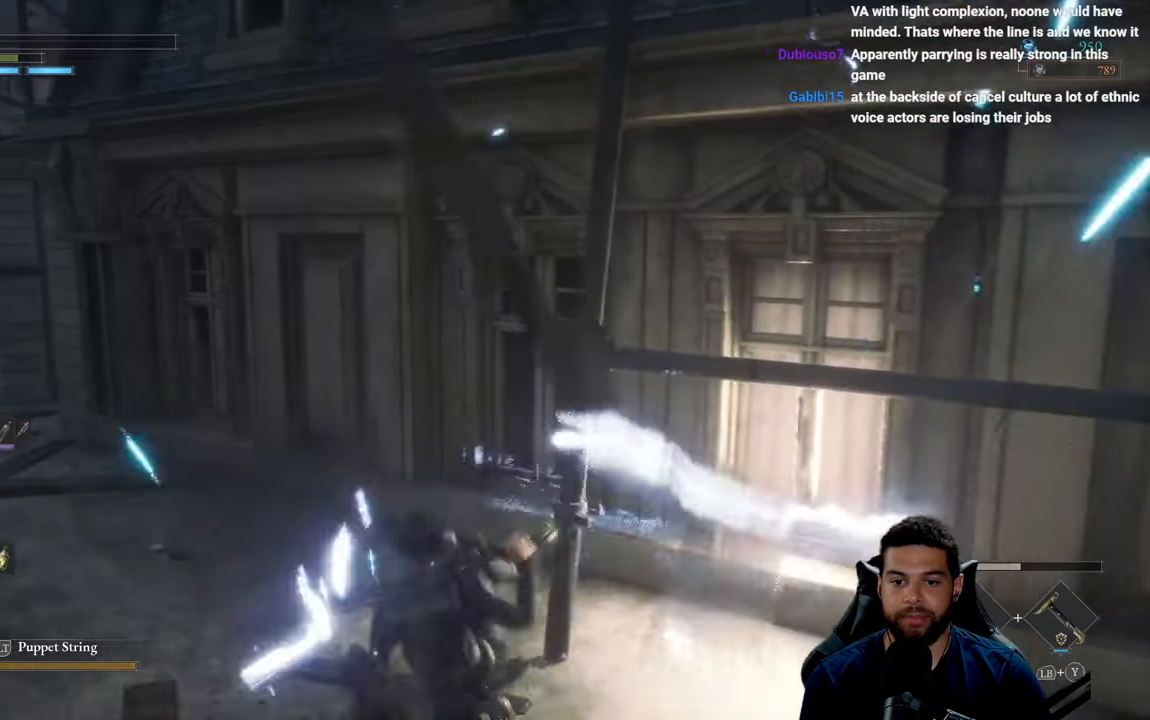
{"buttons": ["B"], "left_stick": "up-left", "right_stick": "center", "events": [[50, "left_stick", "up-left"], [333, "right_stick", "left"], [433, "right_stick", "center"]]}
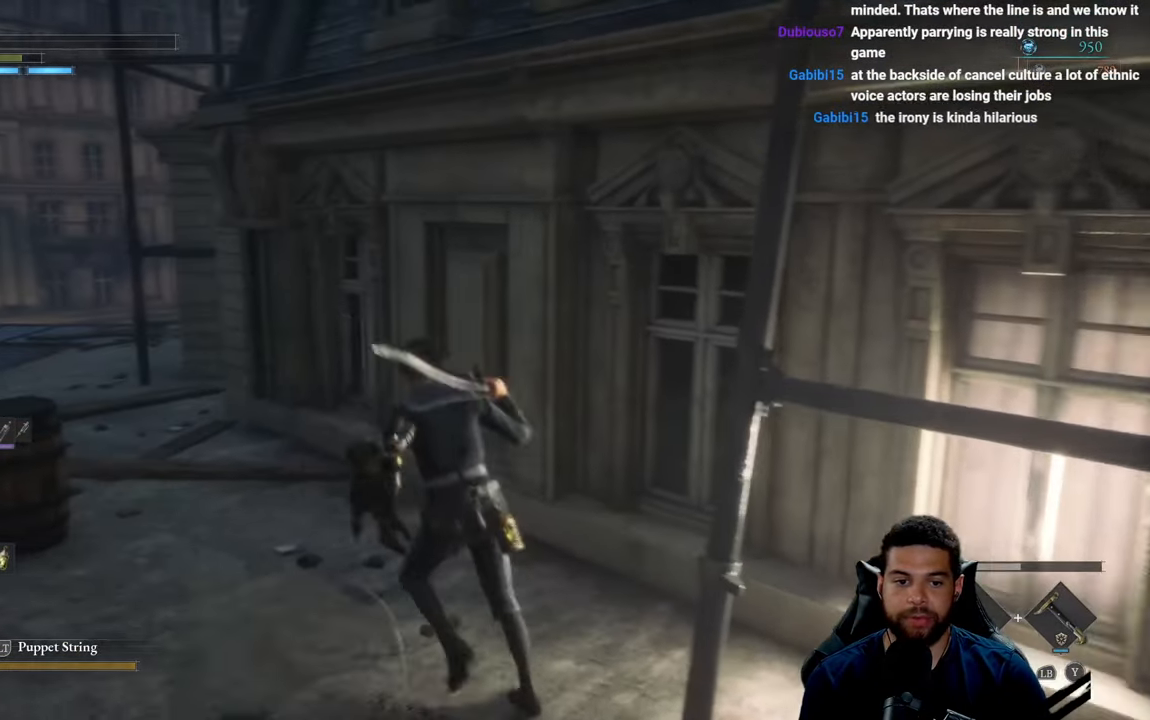
{"buttons": ["B"], "left_stick": "up-left", "right_stick": "center", "events": [[400, "right_stick", "left"], [483, "right_stick", "center"]]}
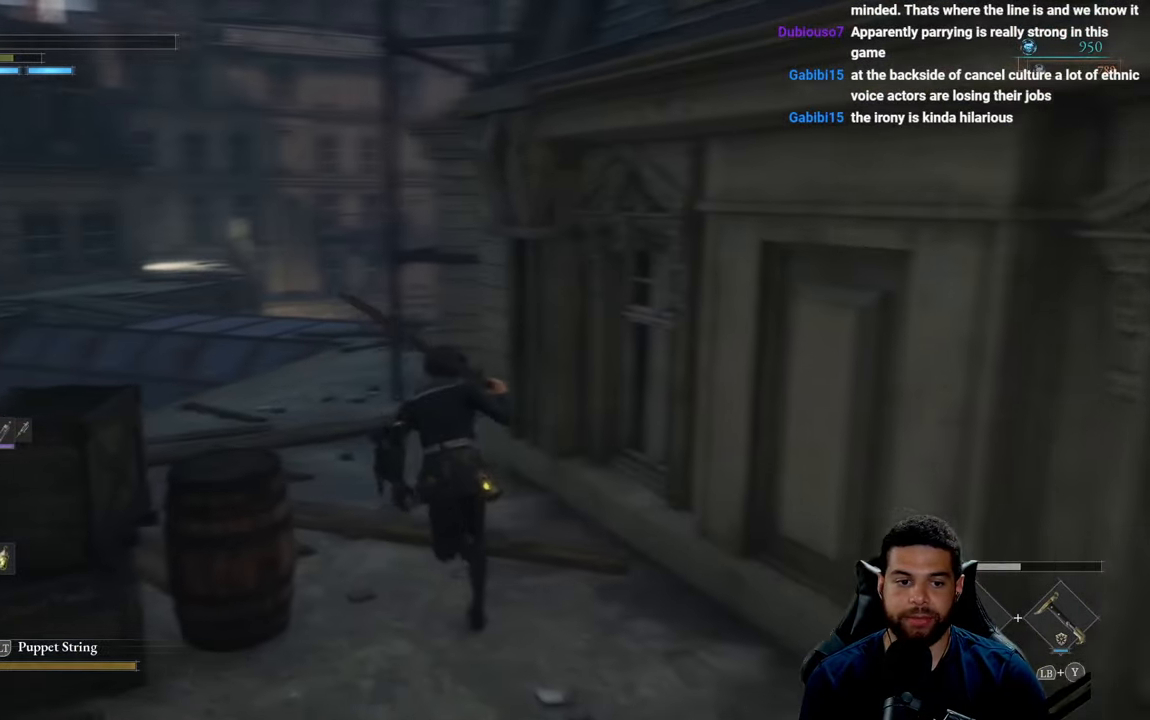
{"buttons": ["B"], "left_stick": "up-left", "right_stick": "right", "events": [[367, "right_stick", "right"]]}
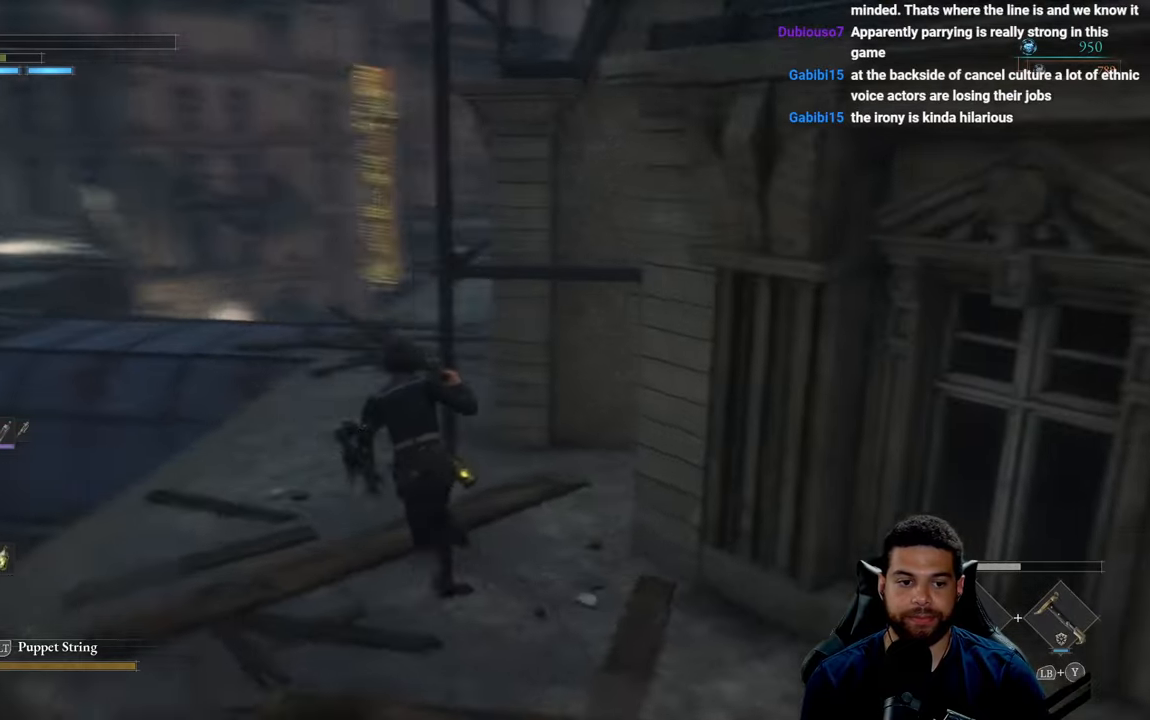
{"buttons": ["B"], "left_stick": "up", "right_stick": "center", "events": [[17, "right_stick", "center"], [33, "left_stick", "up"]]}
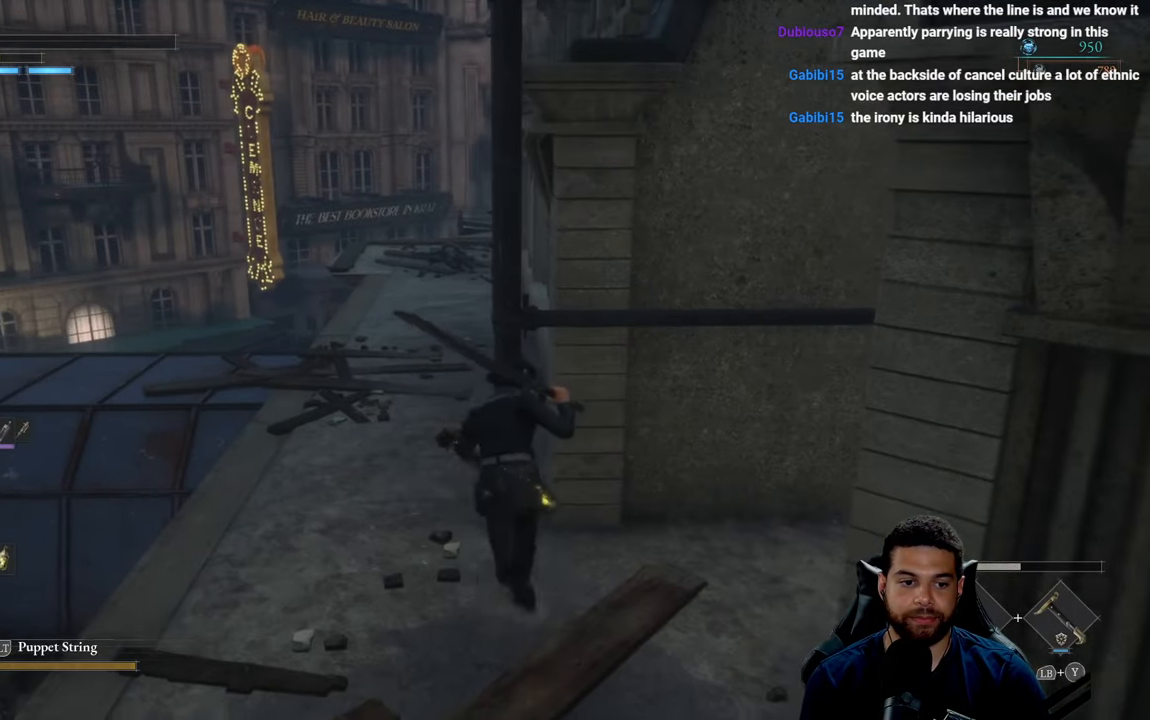
{"buttons": [], "left_stick": "up", "right_stick": "center", "events": [[17, "B", "up"], [167, "left_stick", "up-left"], [233, "right_stick", "left"], [283, "DPAD_DOWN", "down"], [367, "right_stick", "center"], [417, "DPAD_DOWN", "up"], [483, "left_stick", "up"]]}
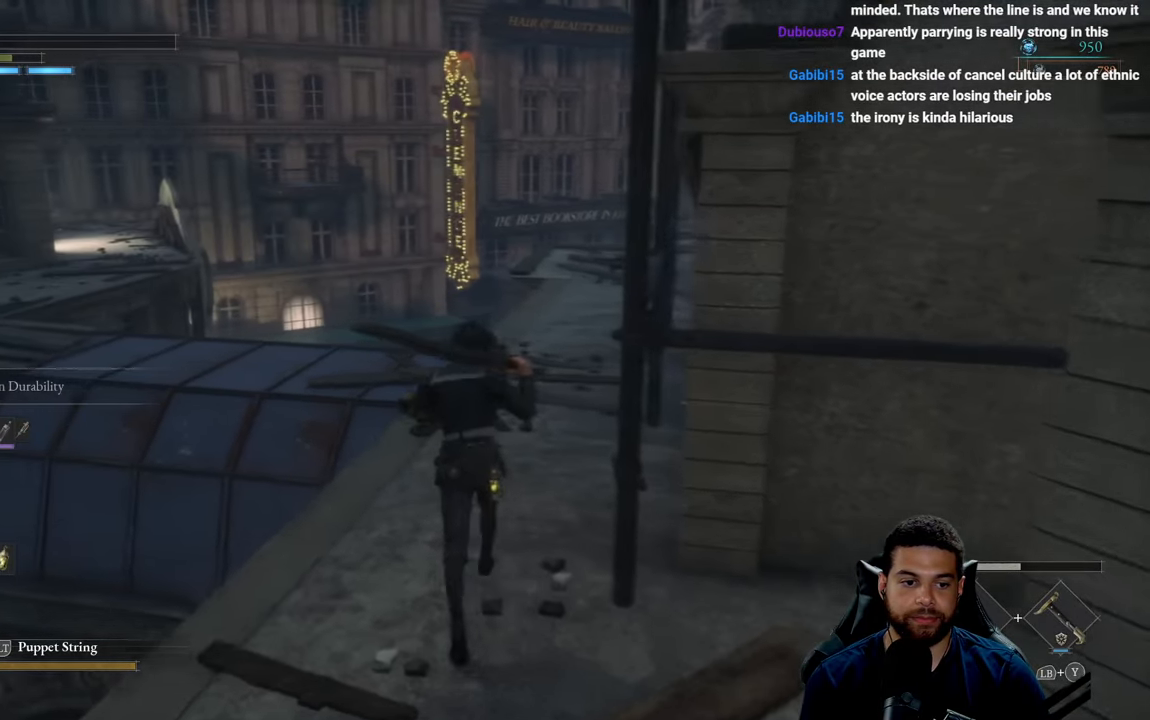
{"buttons": ["B"], "left_stick": "up", "right_stick": "center", "events": [[250, "DPAD_DOWN", "down"], [300, "DPAD_DOWN", "up"], [433, "B", "down"]]}
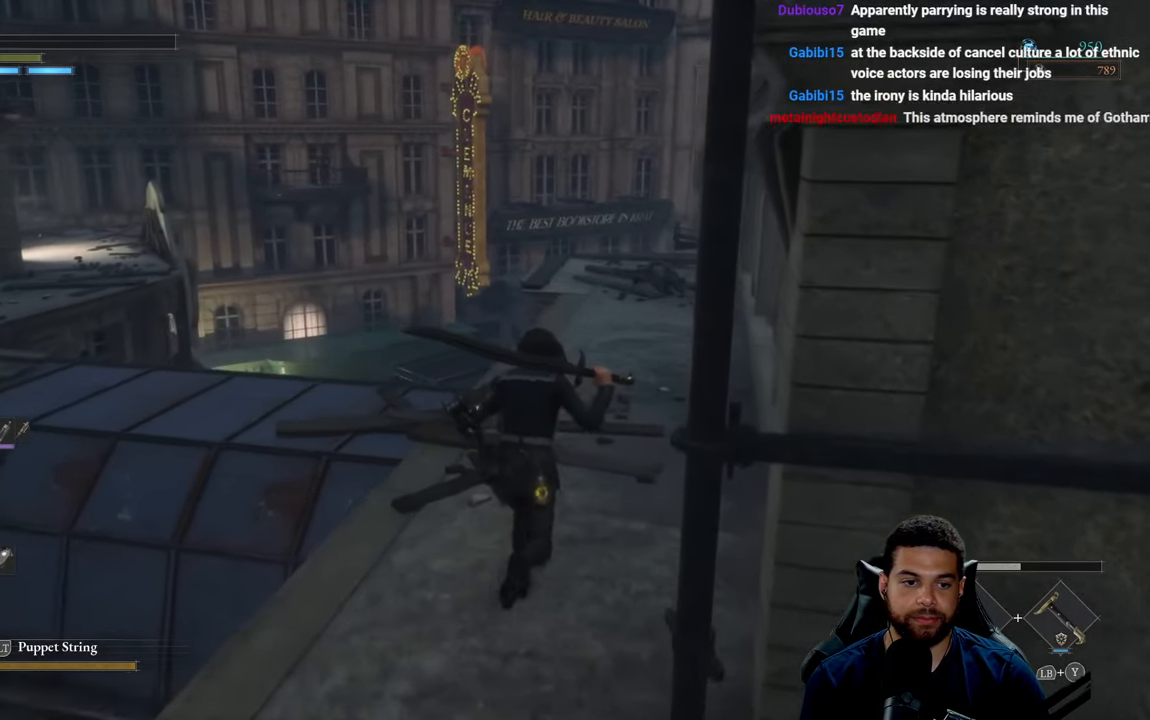
{"buttons": ["B"], "left_stick": "up", "right_stick": "left", "events": [[417, "right_stick", "left"]]}
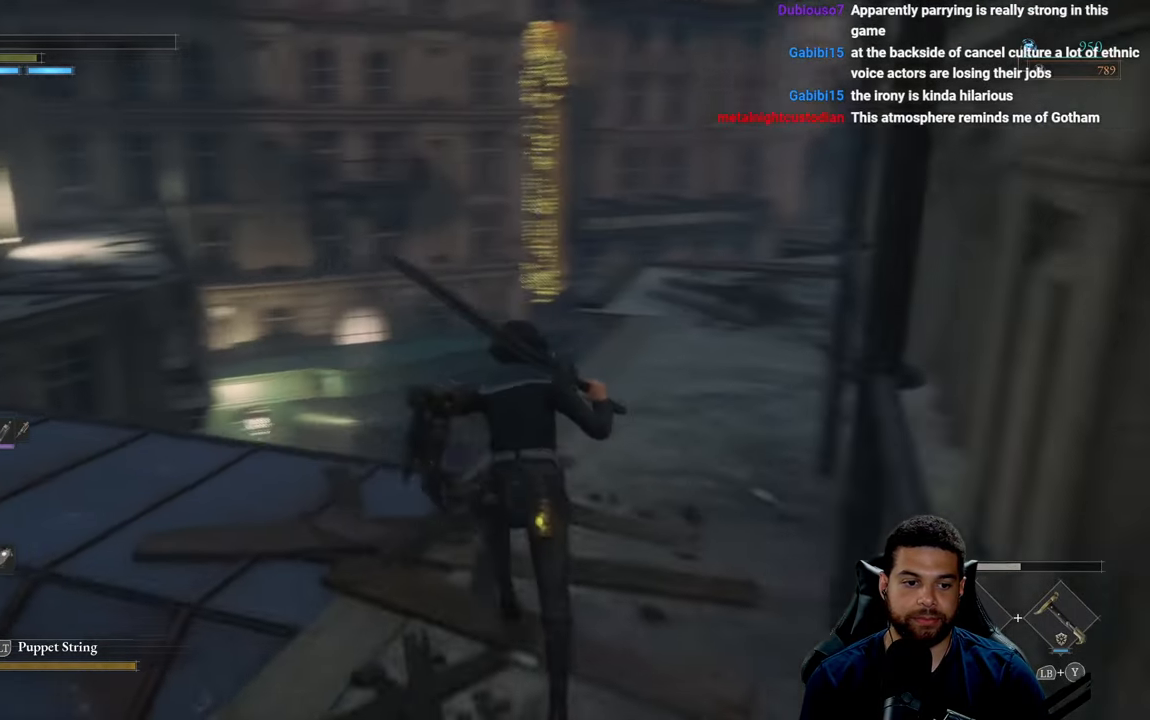
{"buttons": ["B"], "left_stick": "up", "right_stick": "left", "events": [[333, "right_stick", "center"], [500, "right_stick", "left"]]}
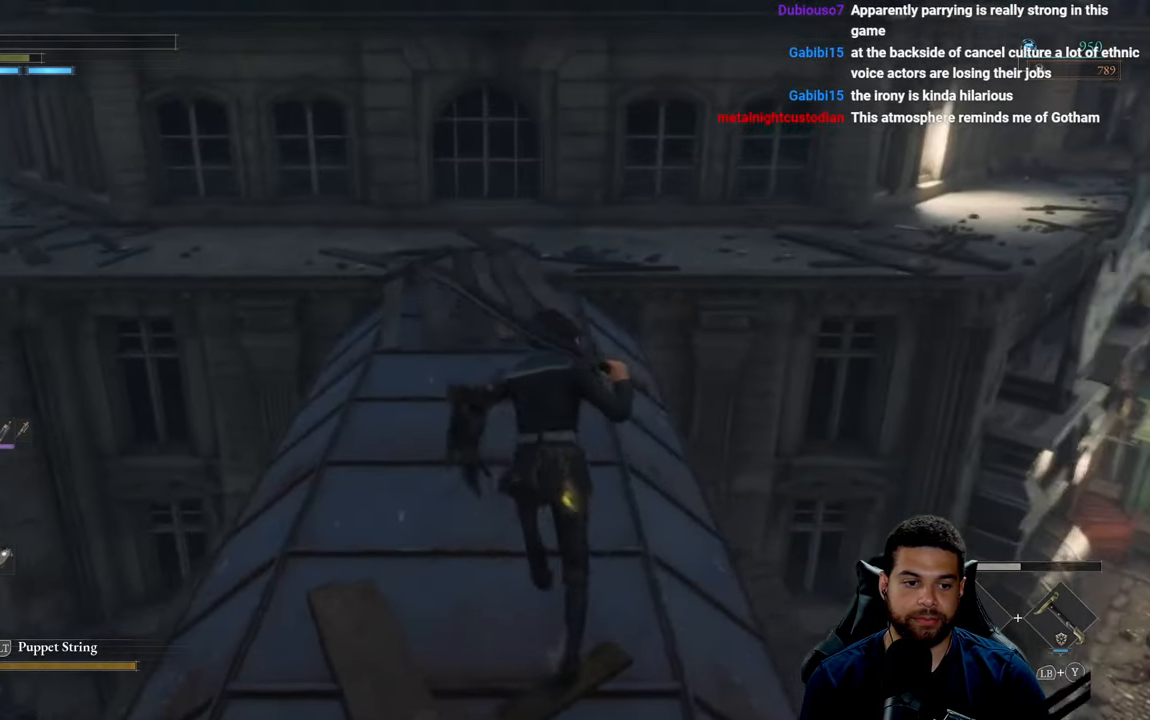
{"buttons": ["B"], "left_stick": "right", "right_stick": "center", "events": [[350, "left_stick", "right"], [450, "right_stick", "center"]]}
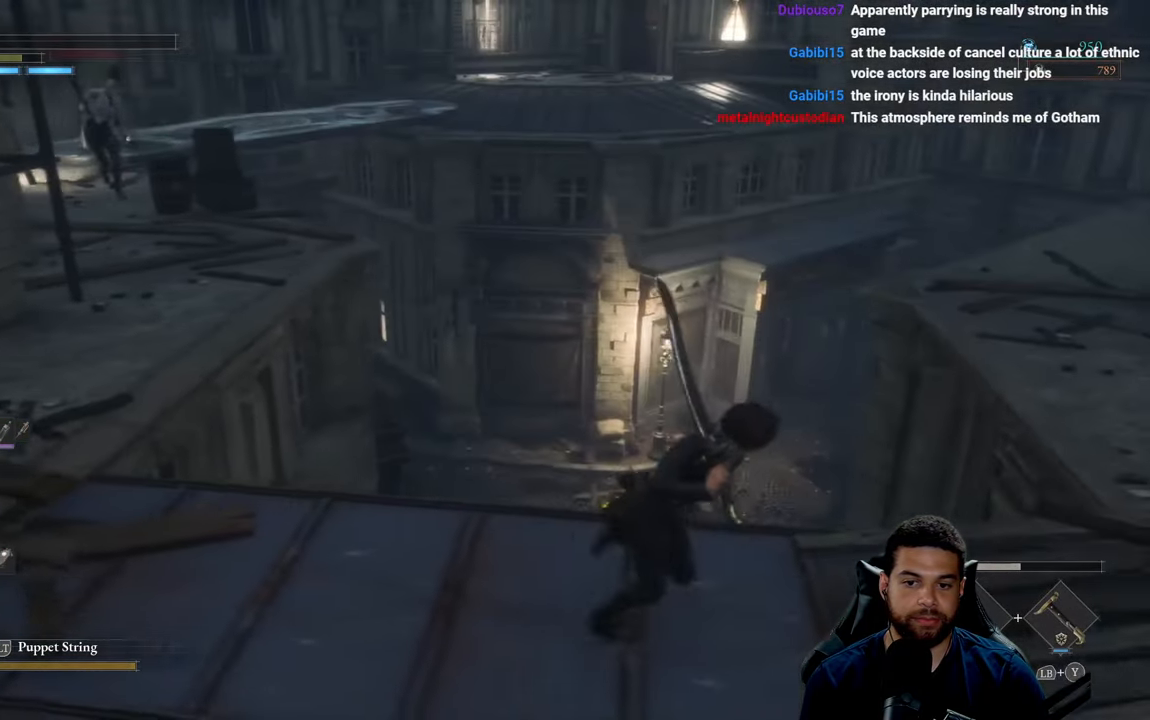
{"buttons": [], "left_stick": "down-right", "right_stick": "up-left", "events": [[17, "B", "up"], [50, "left_stick", "down-right"], [150, "right_stick", "left"], [317, "right_stick", "up-left"]]}
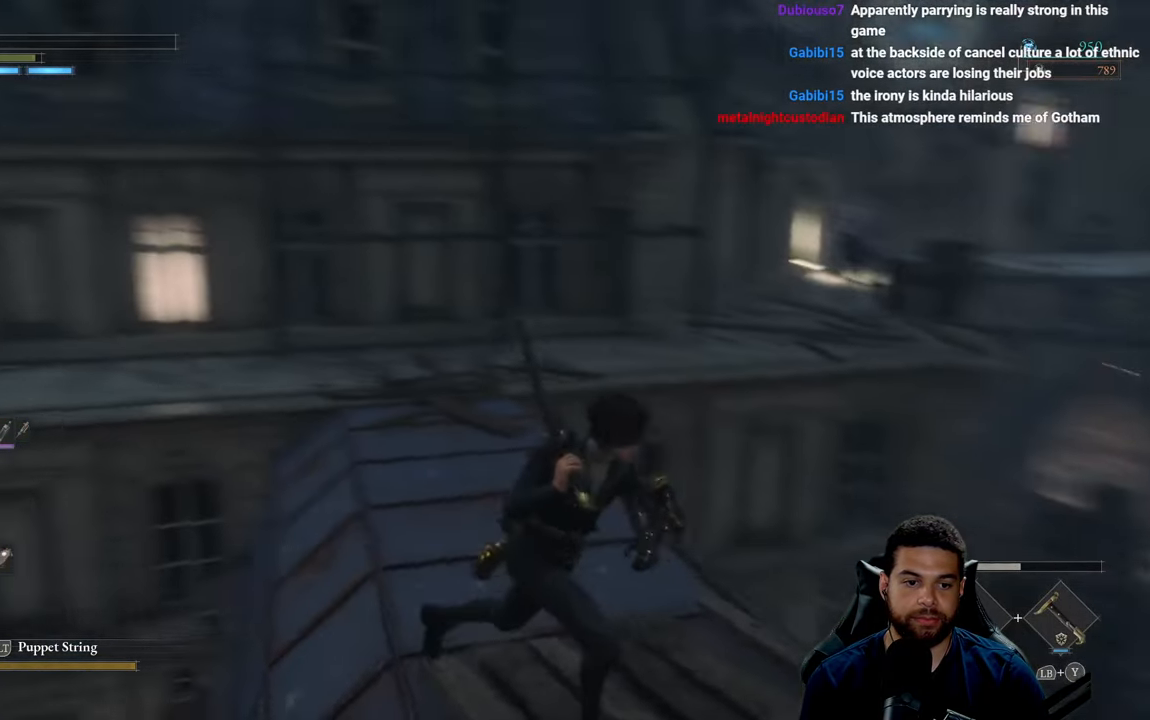
{"buttons": [], "left_stick": "down", "right_stick": "center", "events": [[33, "right_stick", "center"], [200, "left_stick", "down"]]}
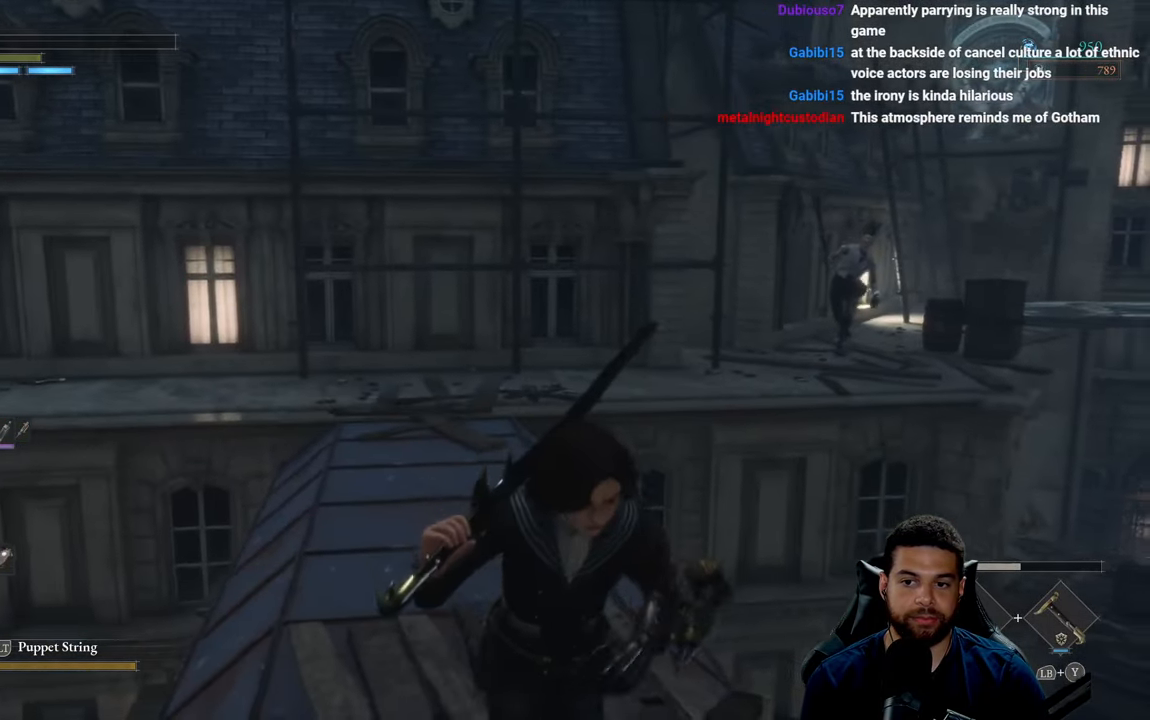
{"buttons": [], "left_stick": "center", "right_stick": "center", "events": [[83, "X", "down"], [150, "X", "up"], [200, "left_stick", "center"]]}
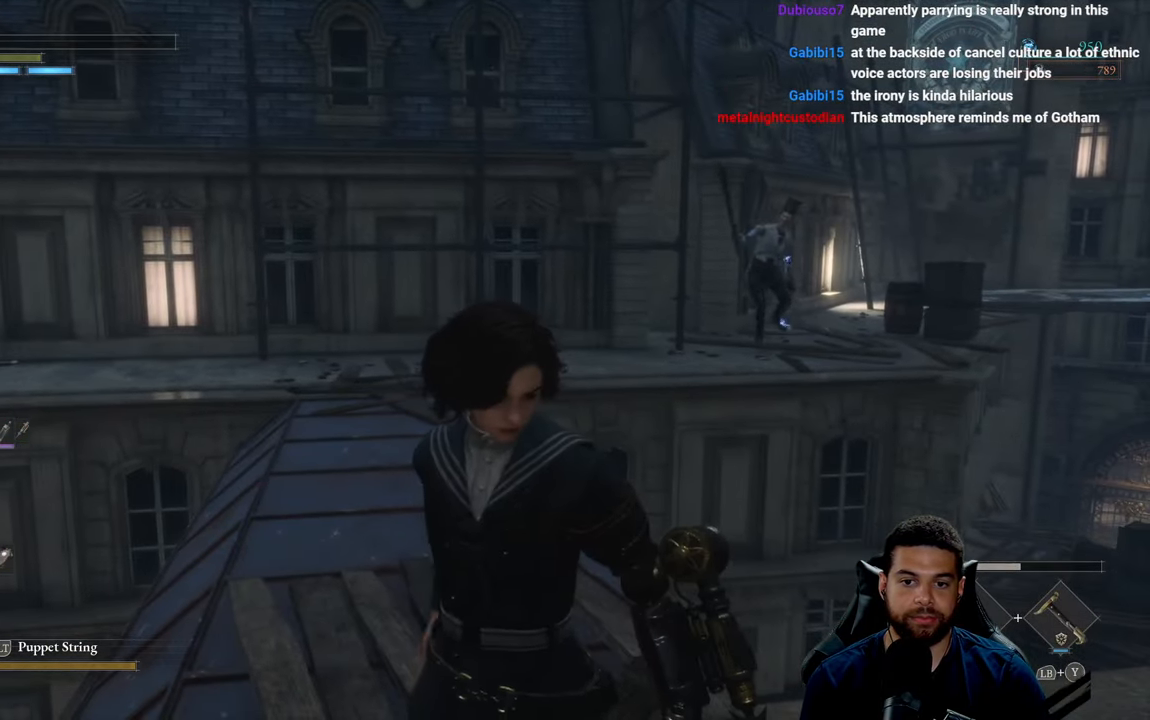
{"buttons": [], "left_stick": "center", "right_stick": "center", "events": [[150, "left_stick", "up"], [417, "left_stick", "center"]]}
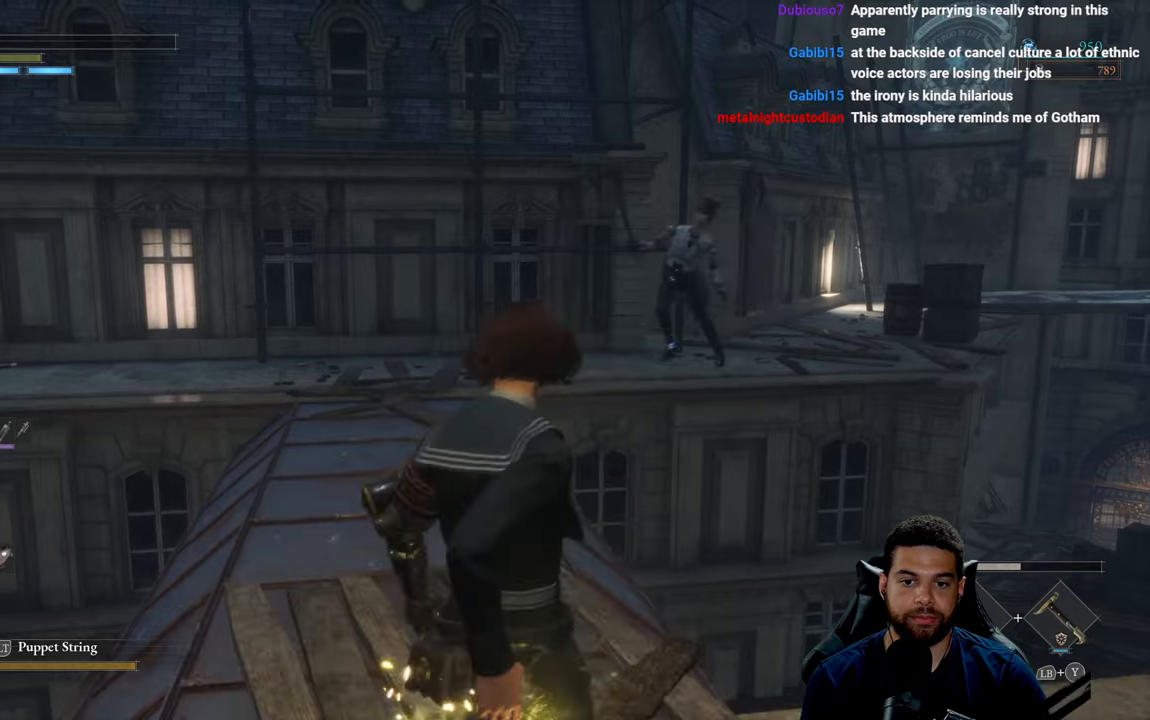
{"buttons": [], "left_stick": "center", "right_stick": "down", "events": [[500, "right_stick", "down"]]}
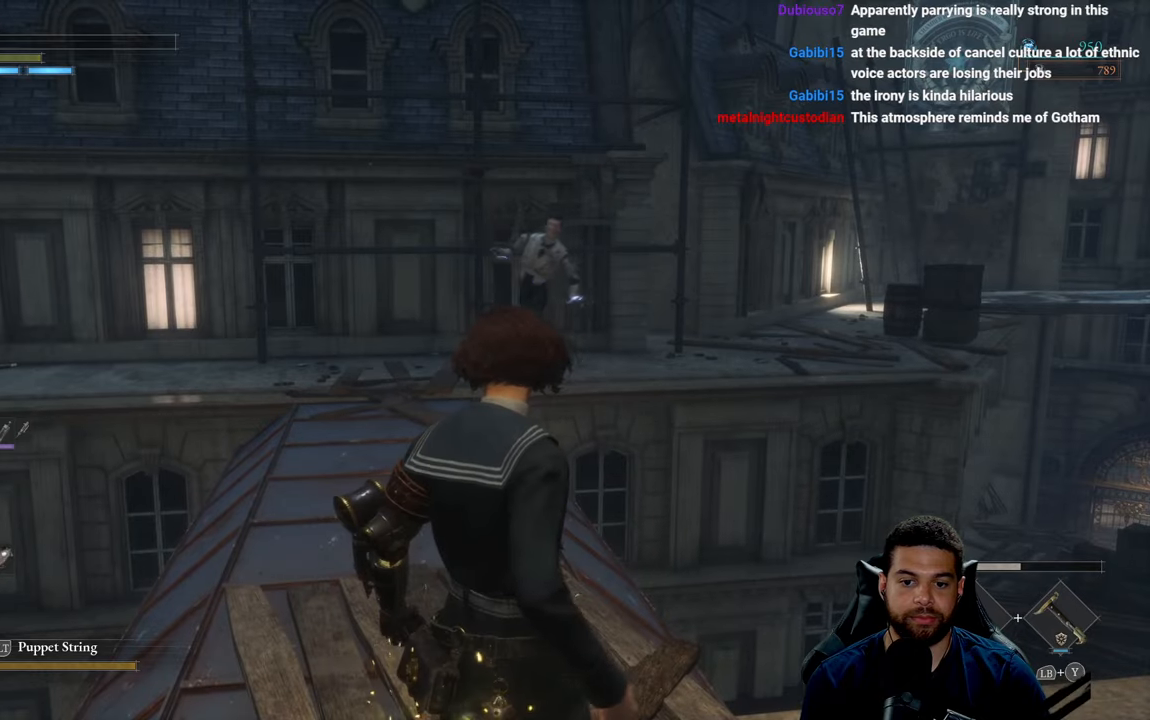
{"buttons": [], "left_stick": "right", "right_stick": "center", "events": [[184, "right_stick", "center"], [467, "left_stick", "right"]]}
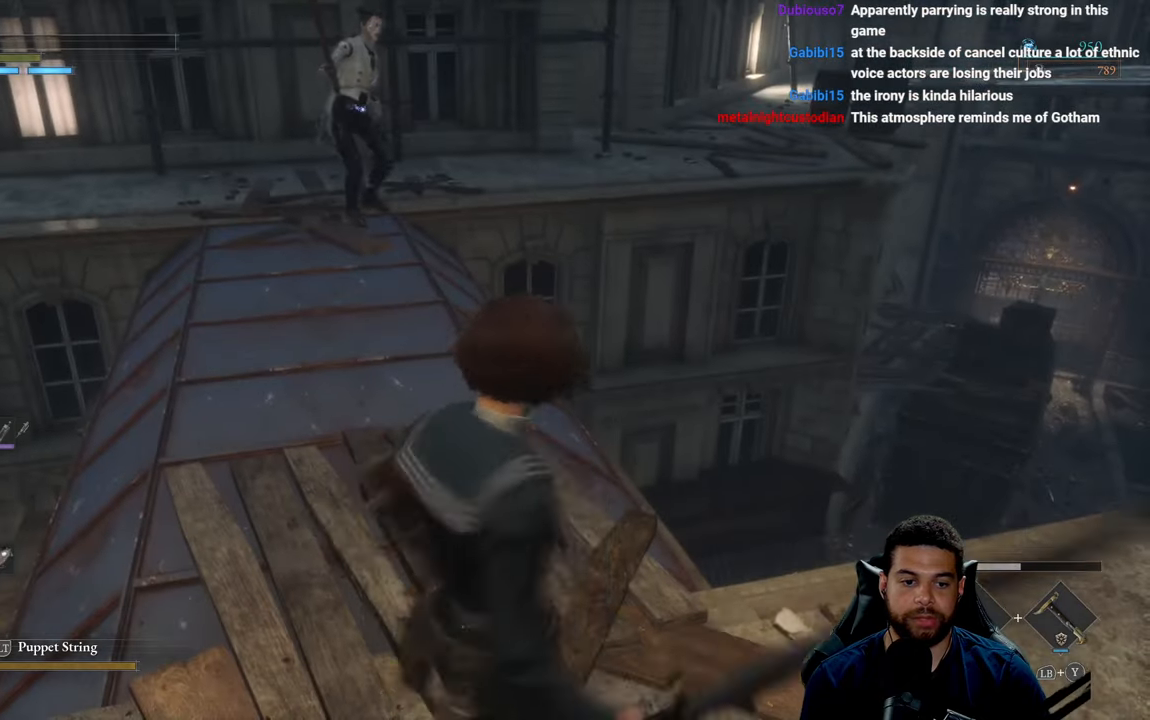
{"buttons": [], "left_stick": "up-right", "right_stick": "center", "events": [[17, "right_stick", "right"], [150, "right_stick", "center"], [184, "X", "down"], [217, "left_stick", "up-right"], [300, "X", "up"]]}
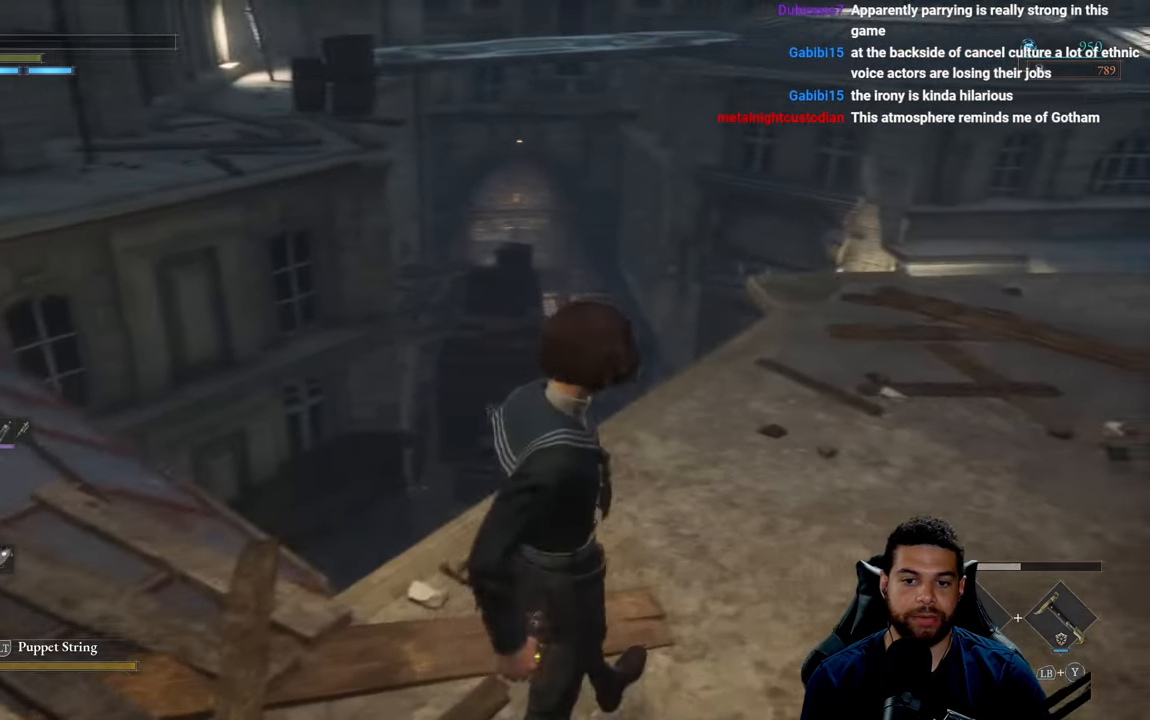
{"buttons": ["B"], "left_stick": "up", "right_stick": "center", "events": [[34, "right_stick", "right"], [234, "right_stick", "center"], [284, "B", "down"], [334, "left_stick", "up"], [384, "B", "up"], [450, "B", "down"]]}
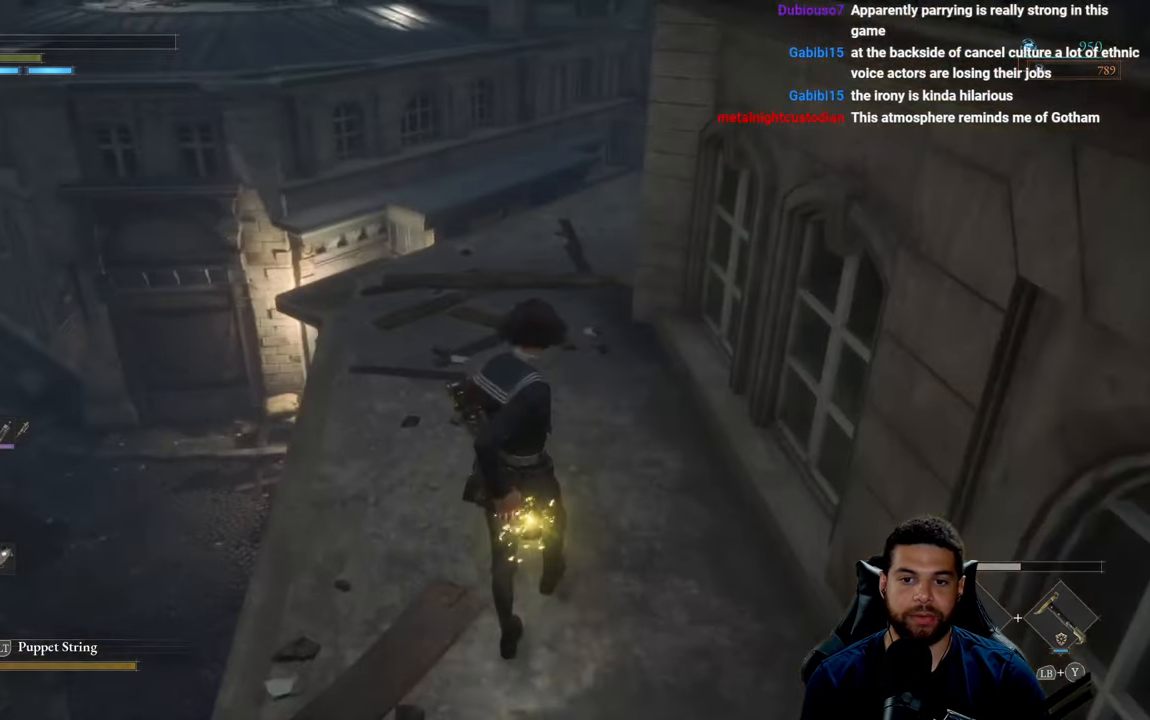
{"buttons": ["B"], "left_stick": "up", "right_stick": "center", "events": [[34, "B", "up"], [117, "B", "down"], [200, "B", "up"], [284, "B", "down"], [350, "B", "up"], [450, "B", "down"]]}
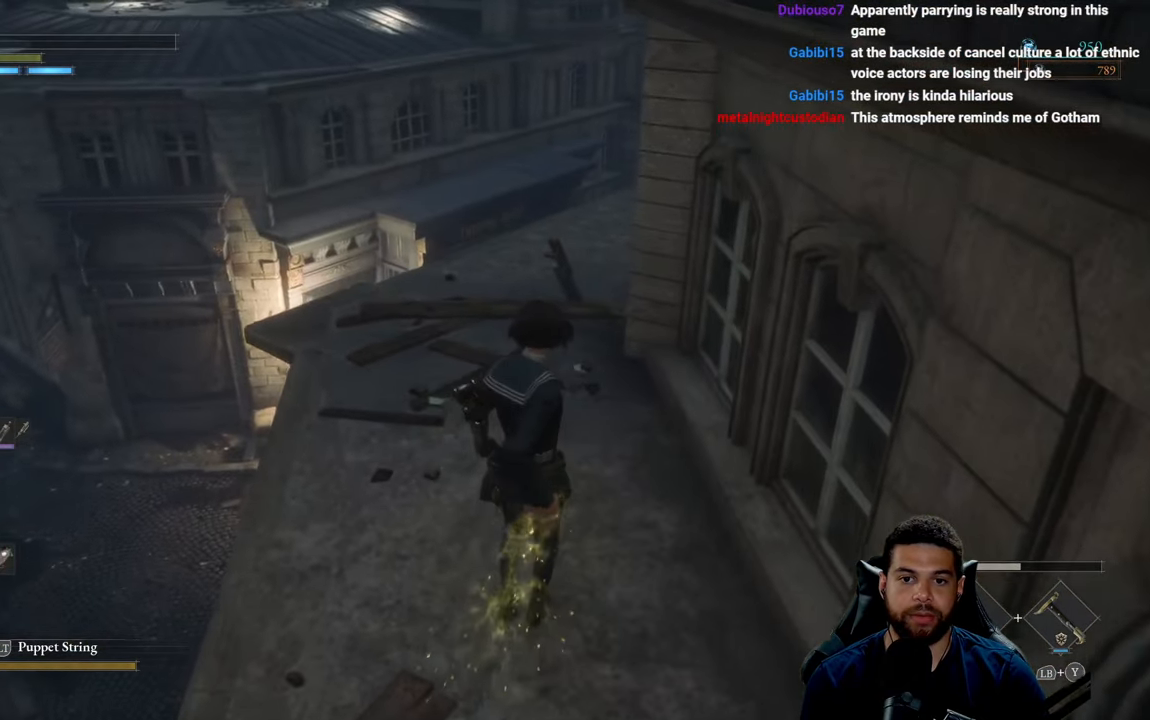
{"buttons": ["B"], "left_stick": "up", "right_stick": "center", "events": [[17, "B", "up"], [84, "B", "down"], [167, "B", "up"], [234, "B", "down"]]}
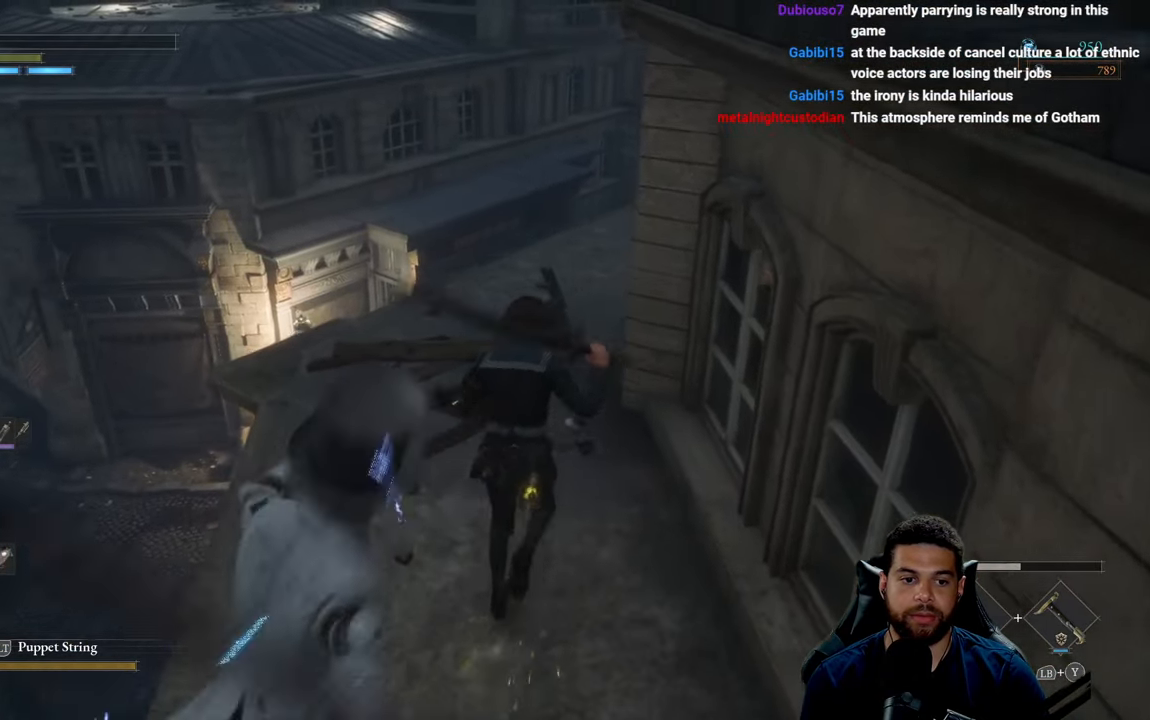
{"buttons": ["B"], "left_stick": "up", "right_stick": "center", "events": [[134, "right_stick", "right"], [317, "right_stick", "center"], [350, "B", "up"], [450, "B", "down"]]}
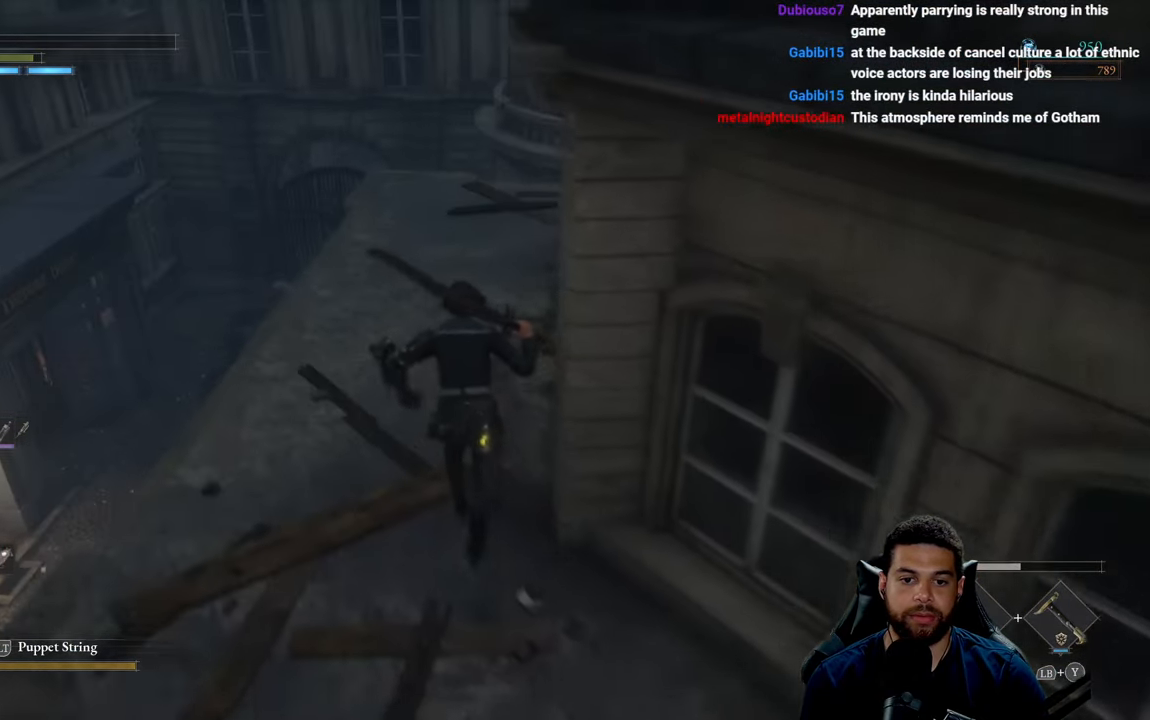
{"buttons": ["B"], "left_stick": "up-left", "right_stick": "center", "events": [[200, "right_stick", "right"], [300, "DPAD_UP", "down"], [350, "right_stick", "center"], [400, "DPAD_UP", "up"], [400, "left_stick", "up-left"]]}
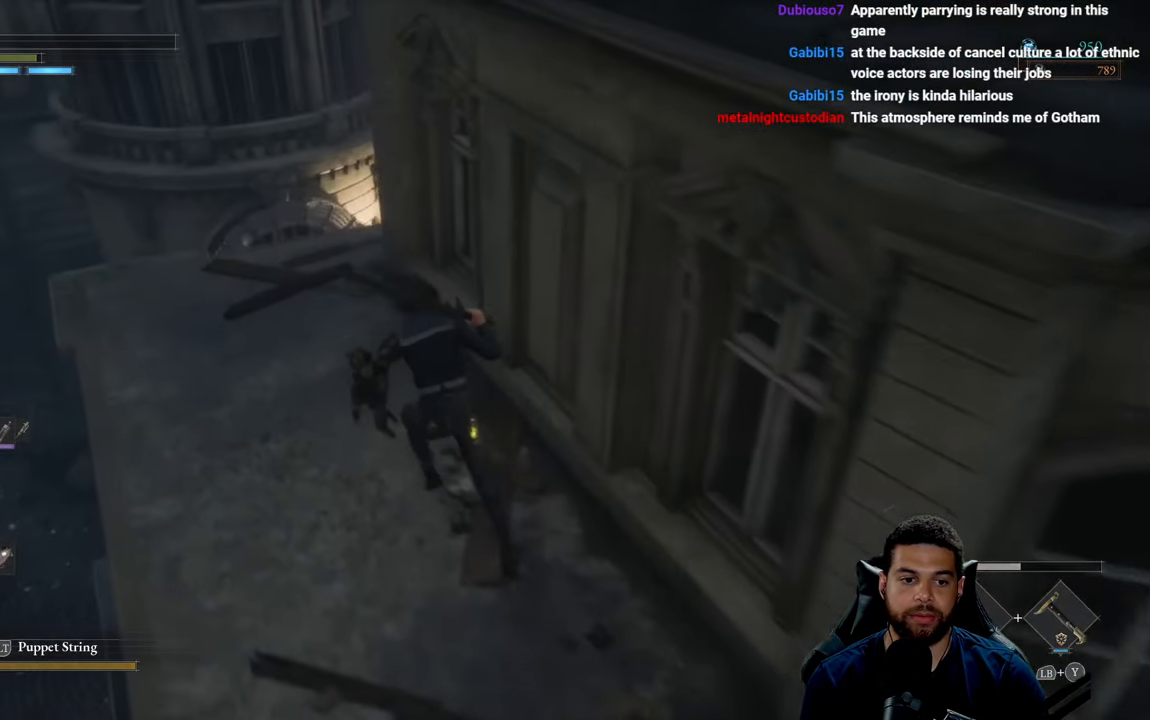
{"buttons": [], "left_stick": "up-left", "right_stick": "center", "events": [[100, "right_stick", "right"], [250, "DPAD_UP", "down"], [300, "right_stick", "center"], [350, "DPAD_UP", "up"], [400, "B", "up"]]}
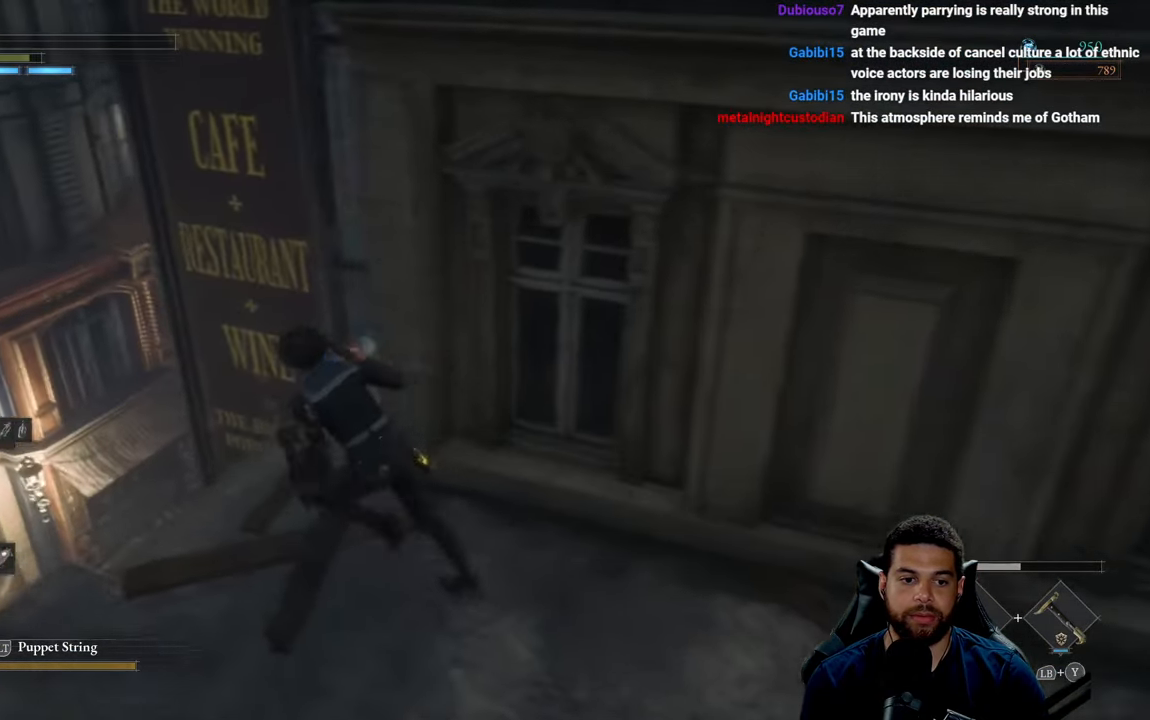
{"buttons": [], "left_stick": "center", "right_stick": "right", "events": [[50, "left_stick", "center"], [150, "right_stick", "right"]]}
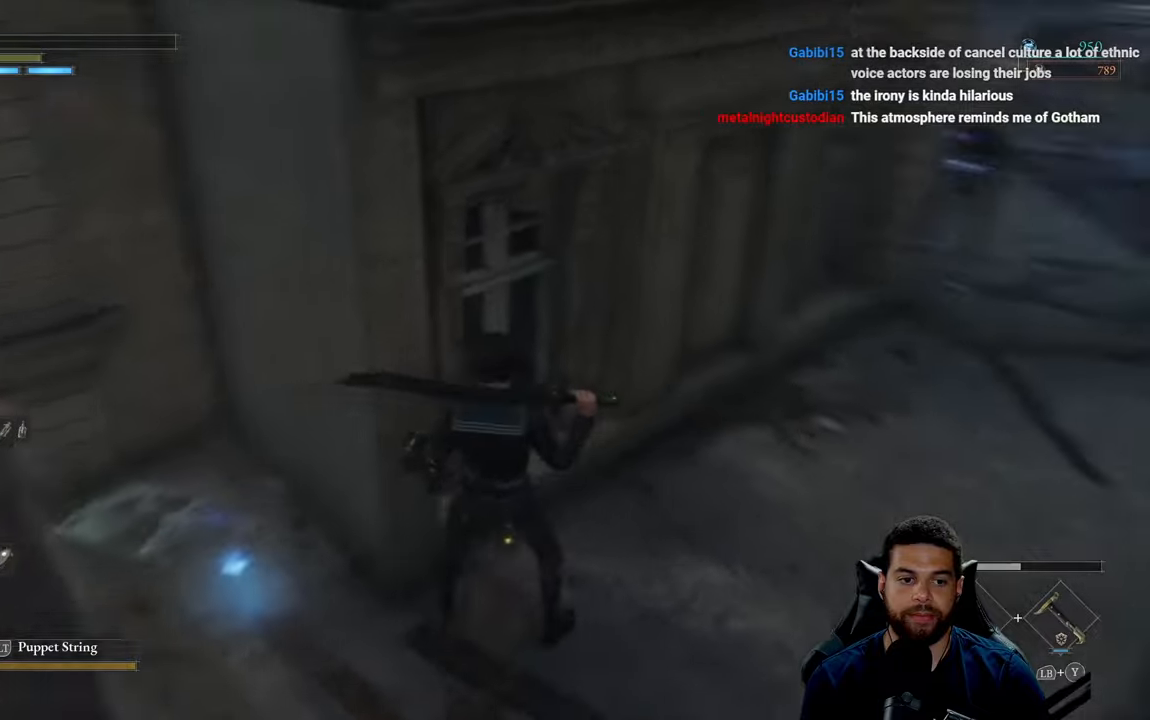
{"buttons": [], "left_stick": "right", "right_stick": "up-right", "events": [[150, "right_stick", "center"], [250, "right_stick", "up-right"], [350, "left_stick", "down-right"], [450, "left_stick", "right"]]}
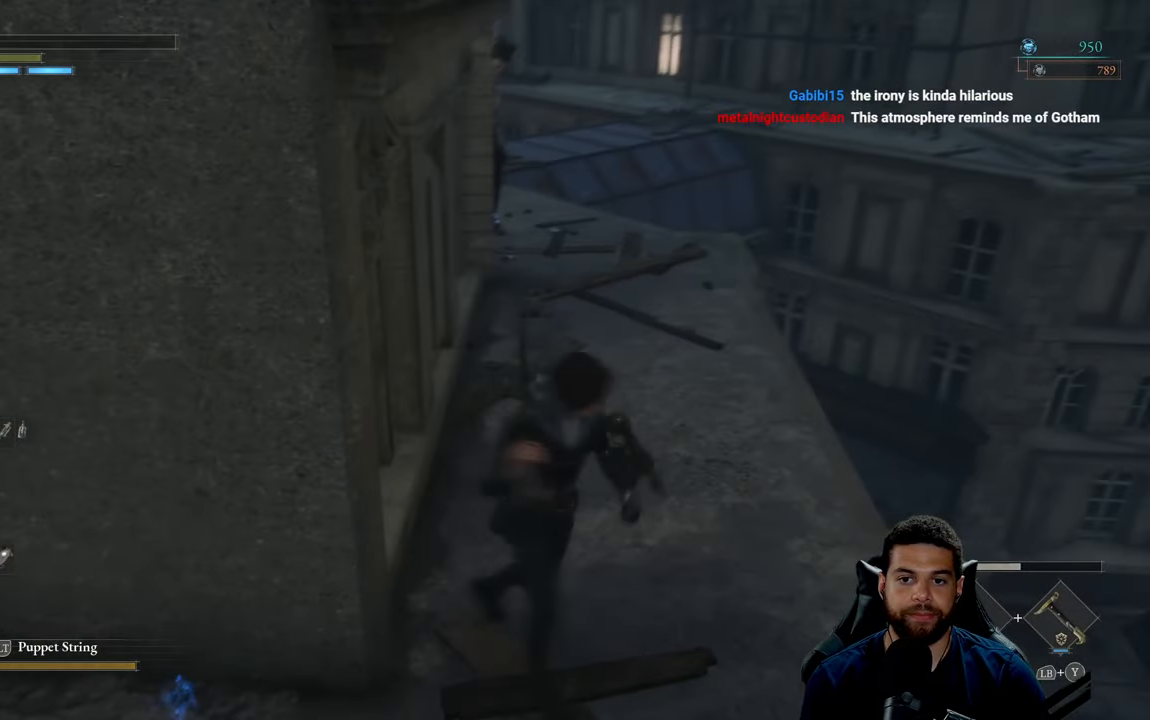
{"buttons": [], "left_stick": "up-right", "right_stick": "center", "events": [[33, "left_stick", "up-right"], [50, "right_stick", "up-left"], [166, "right_stick", "center"], [333, "R3", "down"], [450, "R3", "up"]]}
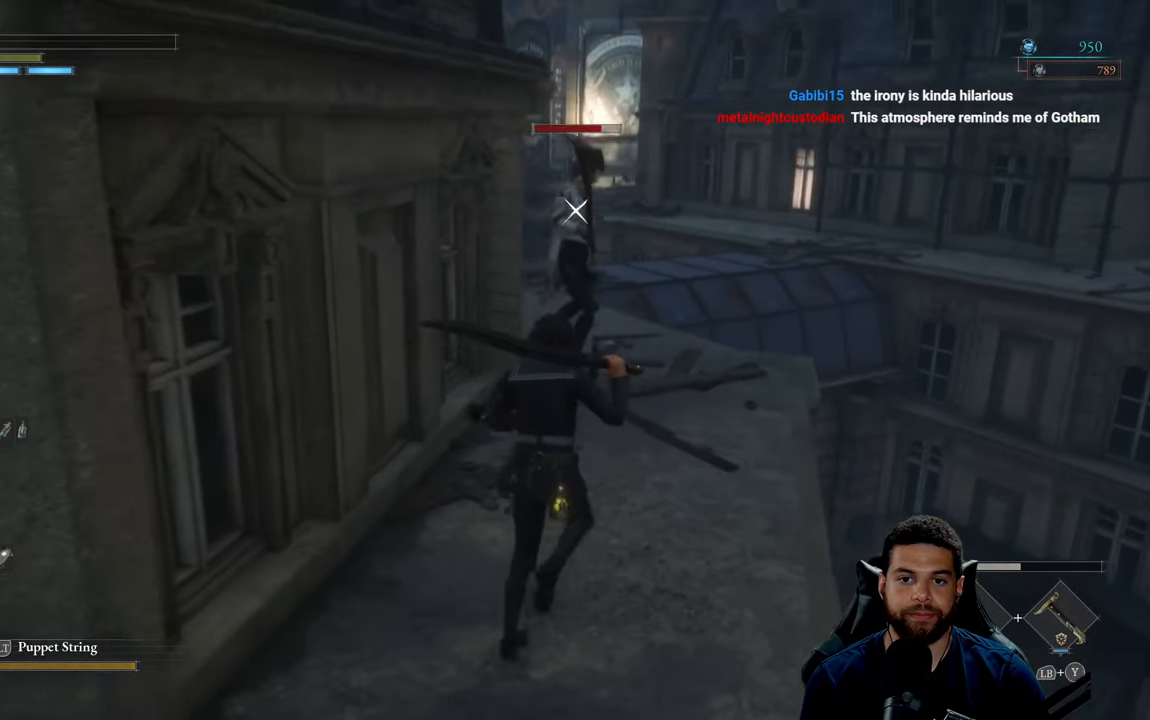
{"buttons": [], "left_stick": "down-left", "right_stick": "center", "events": [[350, "left_stick", "center"], [400, "left_stick", "down"], [483, "left_stick", "down-left"]]}